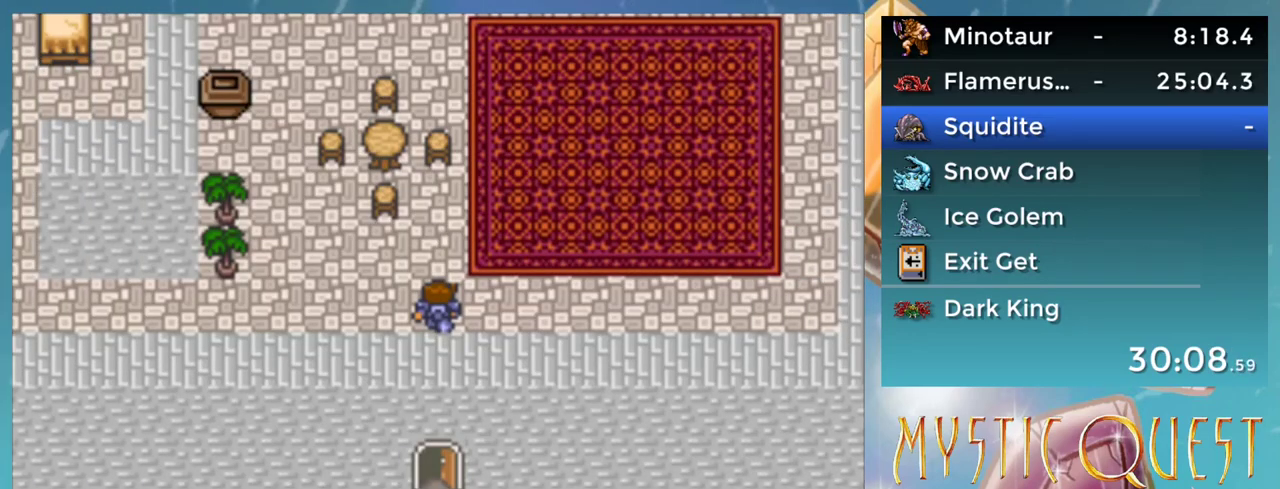
Gameplay with a controller (Nintendo layout); each line is a JSON object with the inputs held at the frame after it. "events" lists button and stick changes between this image and that frame as [ms after this image, input, new state], when the widget could be followed in between. Not read: L3 R1 R3.
{"buttons": ["B"], "events": [[33, "A", "up"], [67, "B", "down"], [100, "A", "down"], [117, "B", "up"], [150, "A", "up"], [200, "B", "down"], [250, "A", "down"], [267, "B", "up"], [283, "A", "up"], [350, "B", "down"], [383, "A", "down"], [417, "B", "up"], [433, "A", "up"], [483, "B", "down"]]}
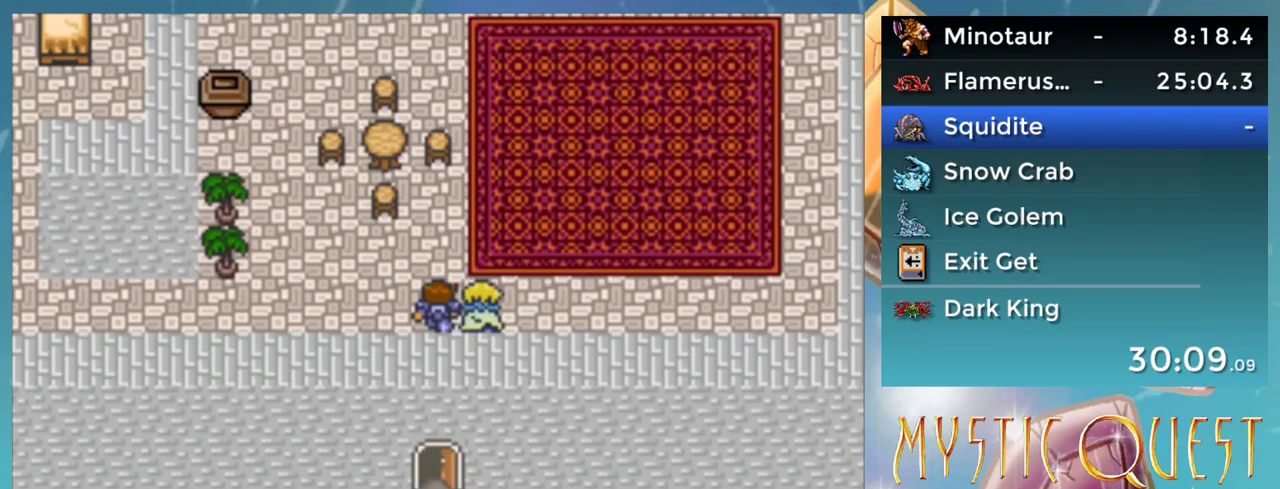
{"buttons": [], "events": [[50, "A", "down"], [50, "B", "up"], [67, "A", "up"], [117, "B", "down"], [150, "A", "down"], [167, "B", "up"], [200, "A", "up"], [267, "B", "down"], [283, "A", "down"], [300, "B", "up"], [317, "A", "up"], [400, "B", "down"], [417, "A", "down"], [450, "B", "up"], [467, "A", "up"]]}
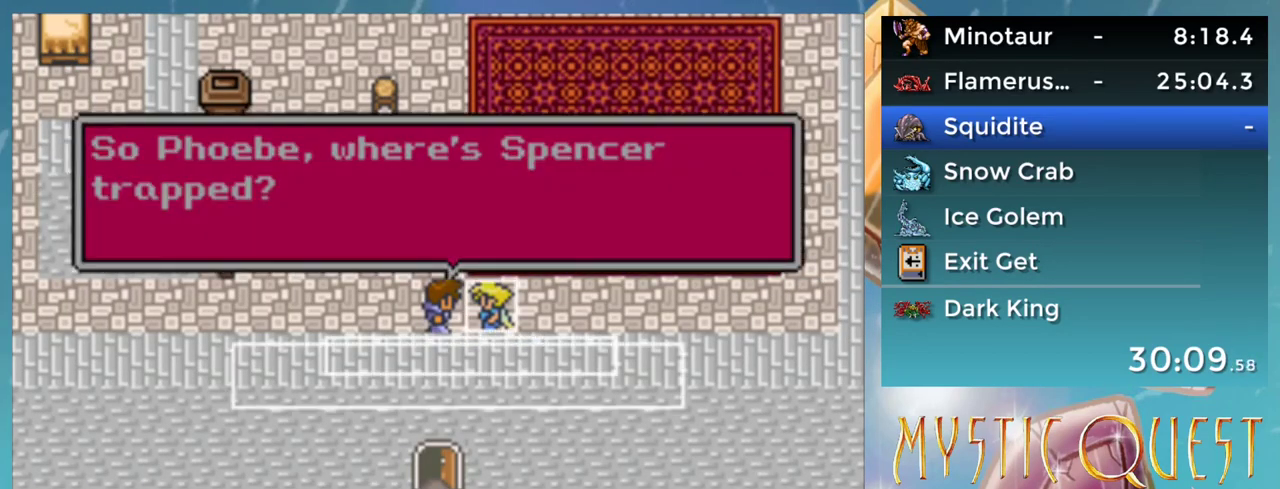
{"buttons": [], "events": [[33, "B", "down"], [50, "A", "down"], [100, "A", "up"], [100, "B", "up"], [150, "B", "down"], [200, "A", "down"], [200, "B", "up"], [217, "A", "up"], [283, "B", "down"], [300, "A", "down"], [333, "B", "up"], [350, "A", "up"], [417, "B", "down"], [433, "A", "down"], [467, "B", "up"], [500, "A", "up"]]}
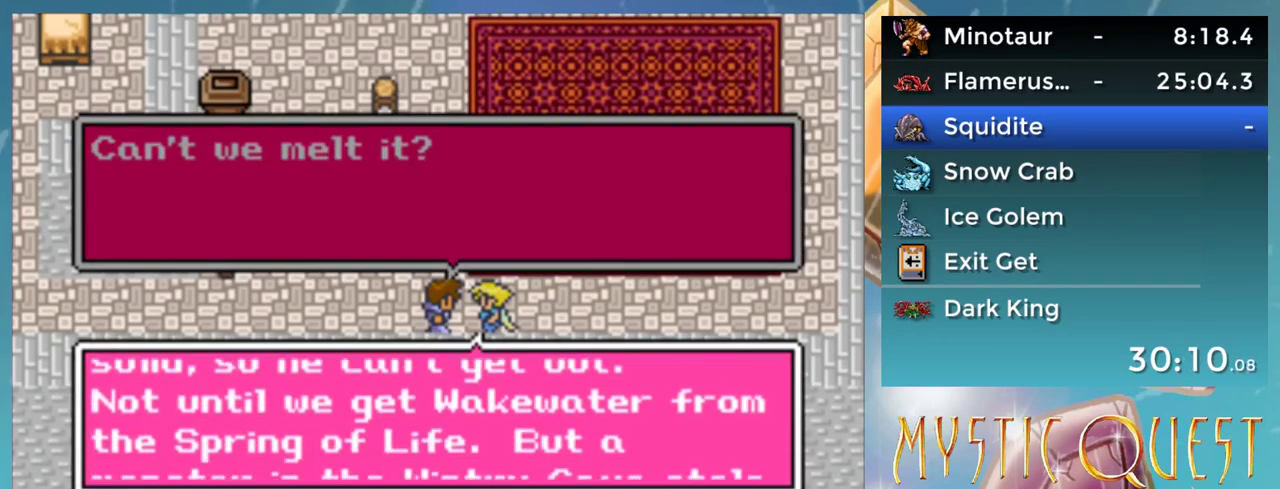
{"buttons": ["A", "B"], "events": [[50, "B", "down"], [67, "A", "down"], [100, "B", "up"], [117, "A", "up"], [183, "B", "down"], [217, "A", "down"], [250, "B", "up"], [267, "A", "up"], [317, "B", "down"], [350, "A", "down"], [400, "A", "up"], [400, "B", "up"], [467, "B", "down"], [500, "A", "down"]]}
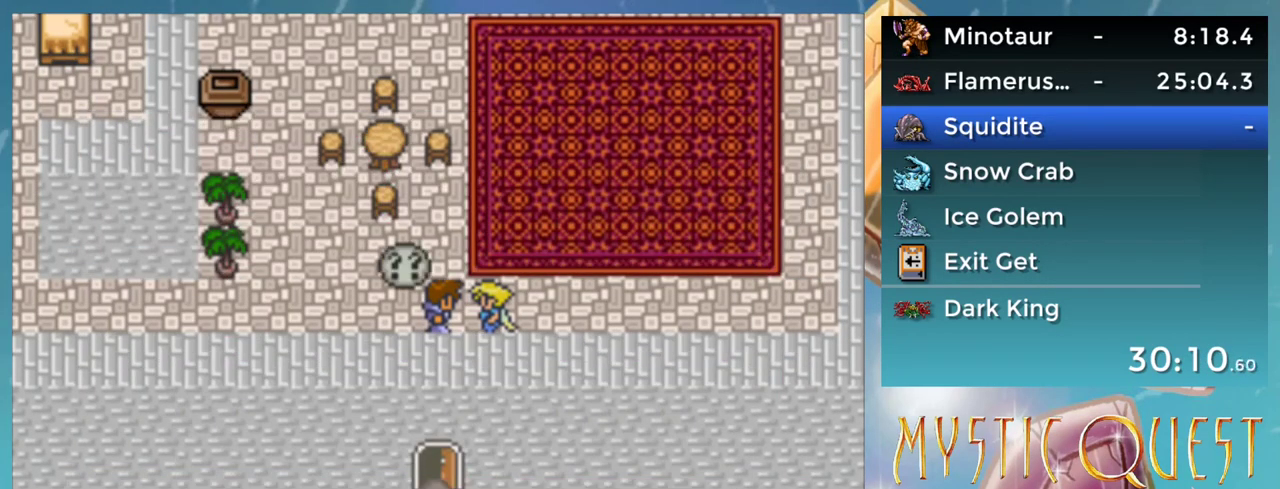
{"buttons": [], "events": [[17, "B", "up"], [50, "A", "up"], [67, "B", "down"], [117, "A", "down"], [150, "B", "up"], [183, "A", "up"], [233, "A", "down"], [233, "B", "down"], [300, "B", "up"], [317, "A", "up"], [367, "B", "down"], [400, "A", "down"], [450, "B", "up"], [467, "A", "up"]]}
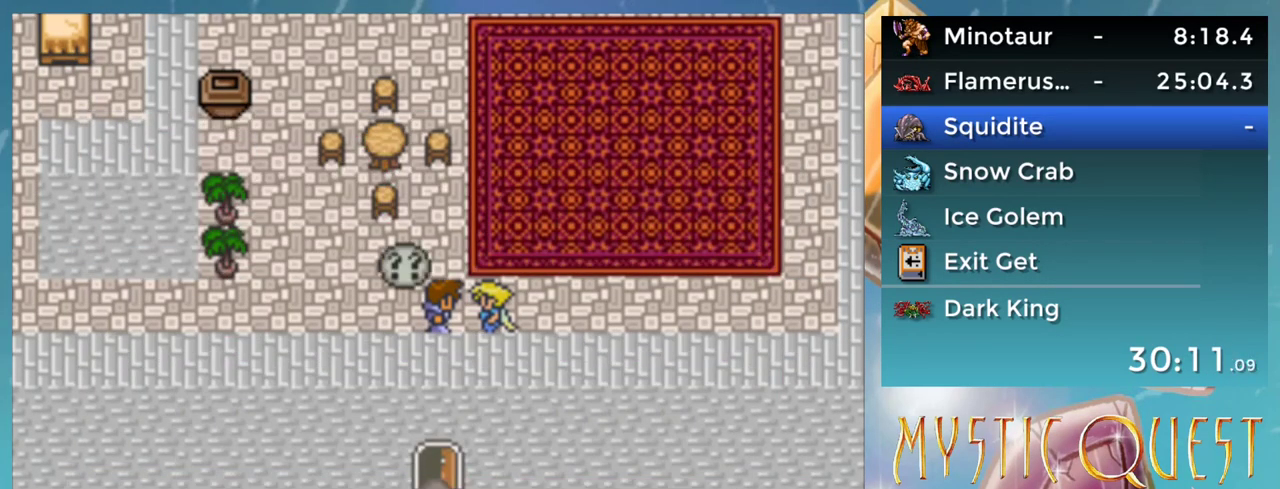
{"buttons": ["A"], "events": [[17, "B", "down"], [50, "A", "down"], [67, "B", "up"], [100, "A", "up"], [150, "B", "down"], [200, "A", "down"], [217, "B", "up"], [250, "A", "up"], [317, "B", "down"], [350, "A", "down"], [367, "B", "up"], [383, "A", "up"], [450, "B", "down"], [467, "A", "down"], [500, "B", "up"]]}
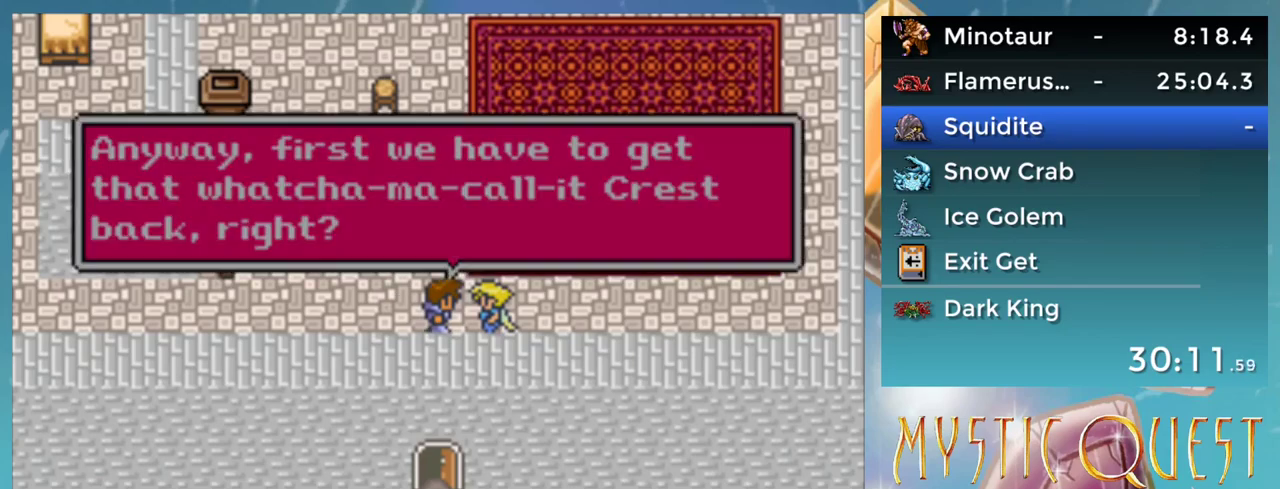
{"buttons": ["DPAD_DOWN"], "events": [[17, "A", "up"], [67, "B", "down"], [117, "A", "down"], [150, "B", "up"], [167, "A", "up"], [200, "B", "down"], [250, "A", "down"], [250, "B", "up"], [300, "A", "up"], [317, "DPAD_DOWN", "down"]]}
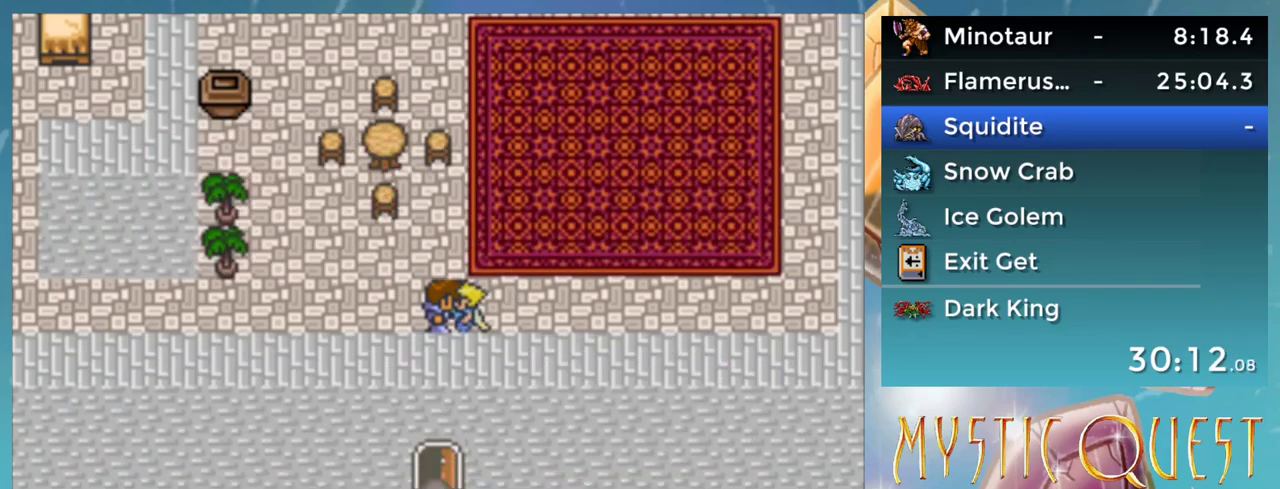
{"buttons": ["DPAD_DOWN"], "events": []}
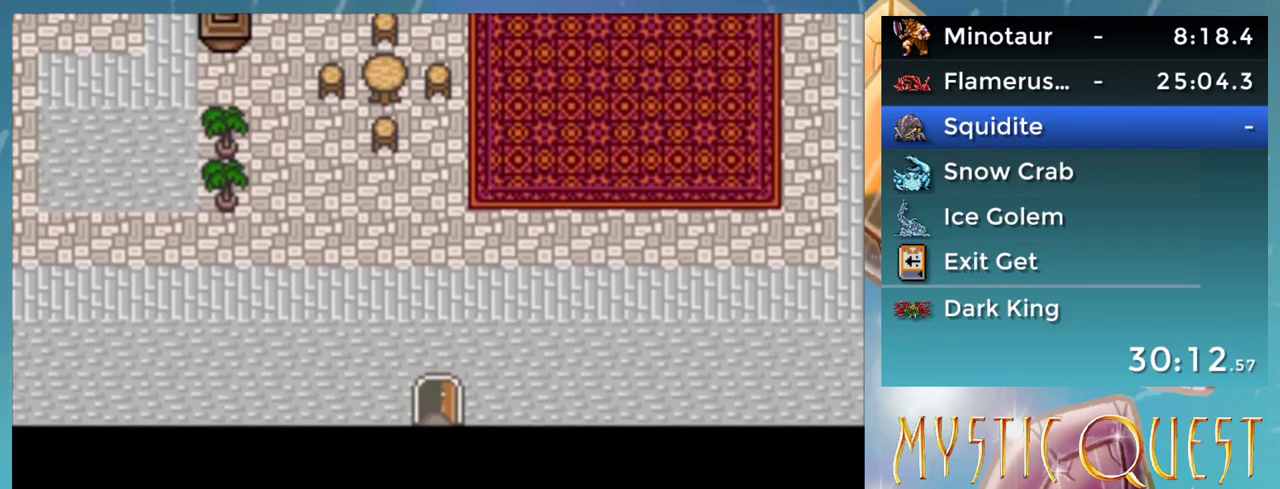
{"buttons": ["DPAD_DOWN"], "events": []}
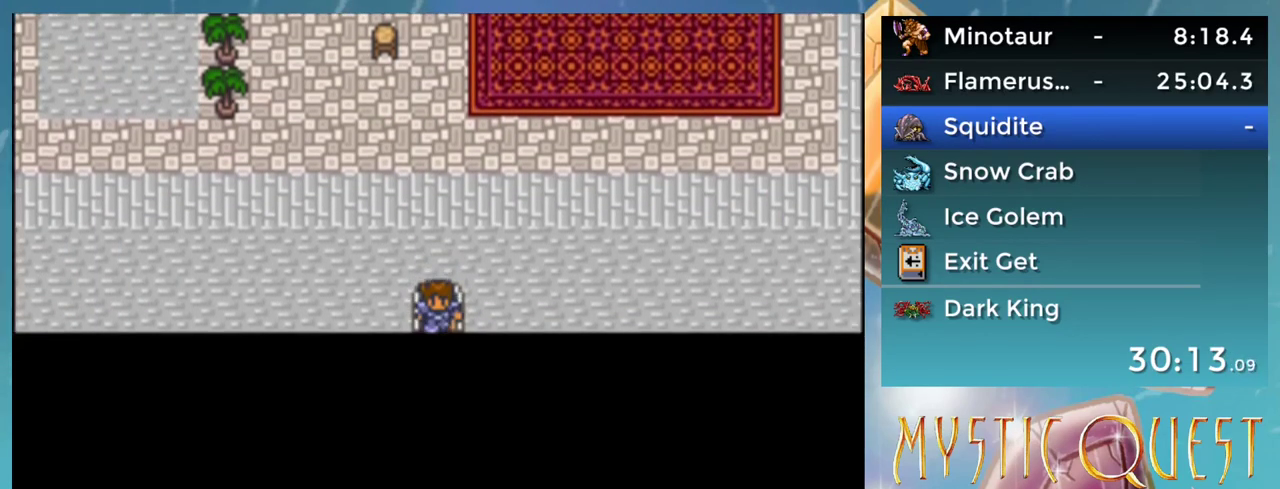
{"buttons": ["L1", "DPAD_DOWN"], "events": [[450, "L1", "down"]]}
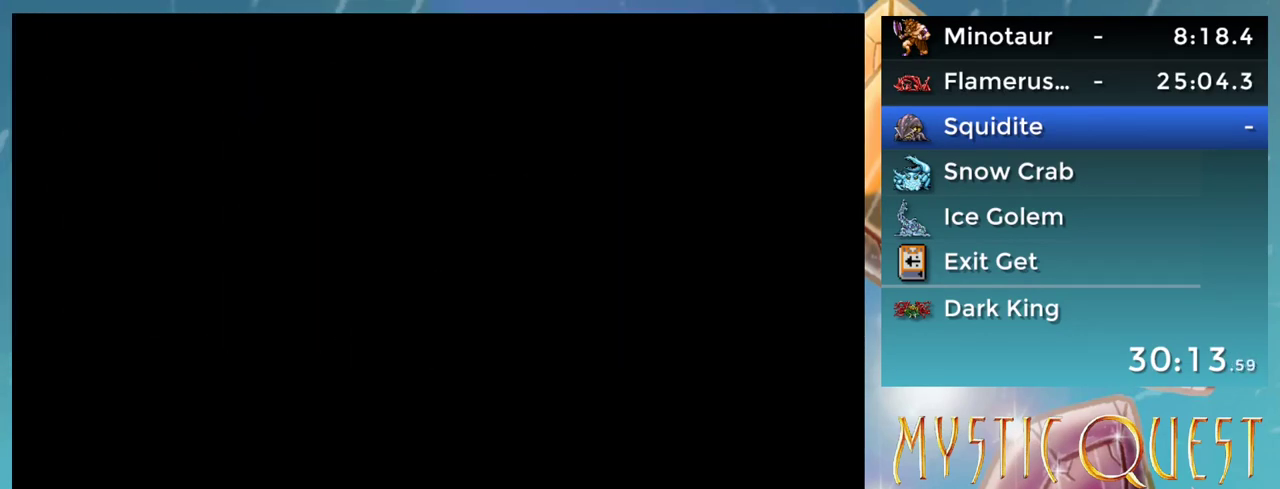
{"buttons": ["L1", "DPAD_DOWN"], "events": [[67, "L1", "up"], [133, "L1", "down"], [183, "L1", "up"], [283, "L1", "down"], [350, "L1", "up"], [417, "L1", "down"]]}
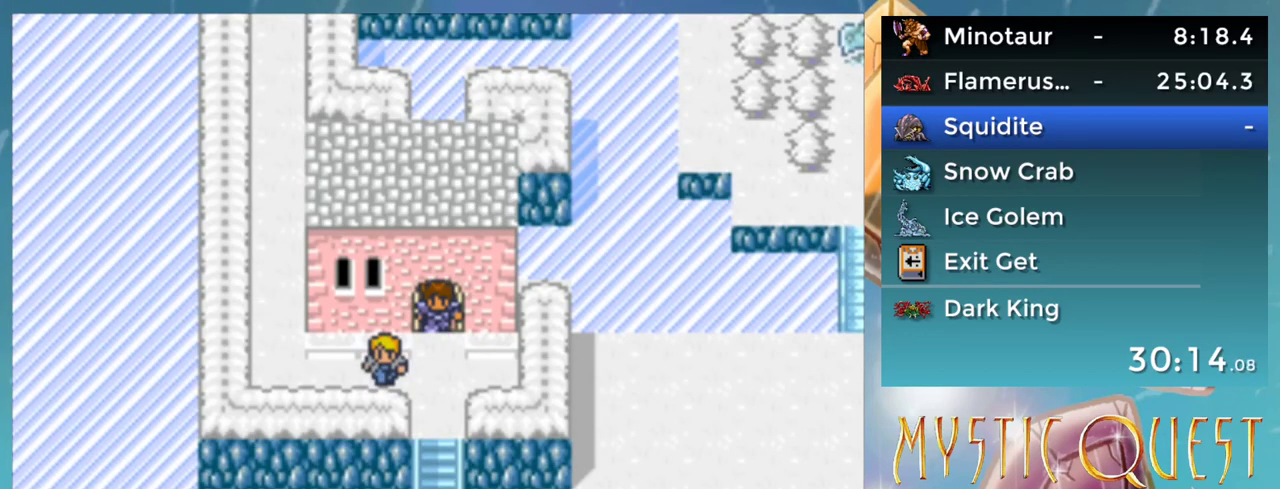
{"buttons": ["DPAD_DOWN"], "events": [[200, "L1", "up"], [250, "L1", "down"], [333, "L1", "up"]]}
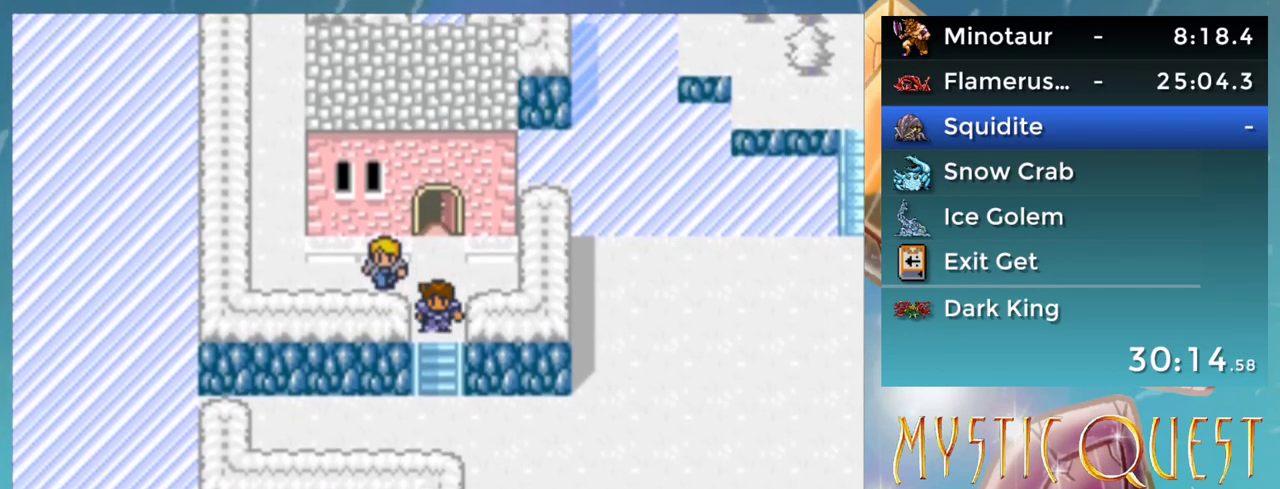
{"buttons": ["DPAD_RIGHT"], "events": [[367, "DPAD_RIGHT", "down"], [450, "DPAD_DOWN", "up"]]}
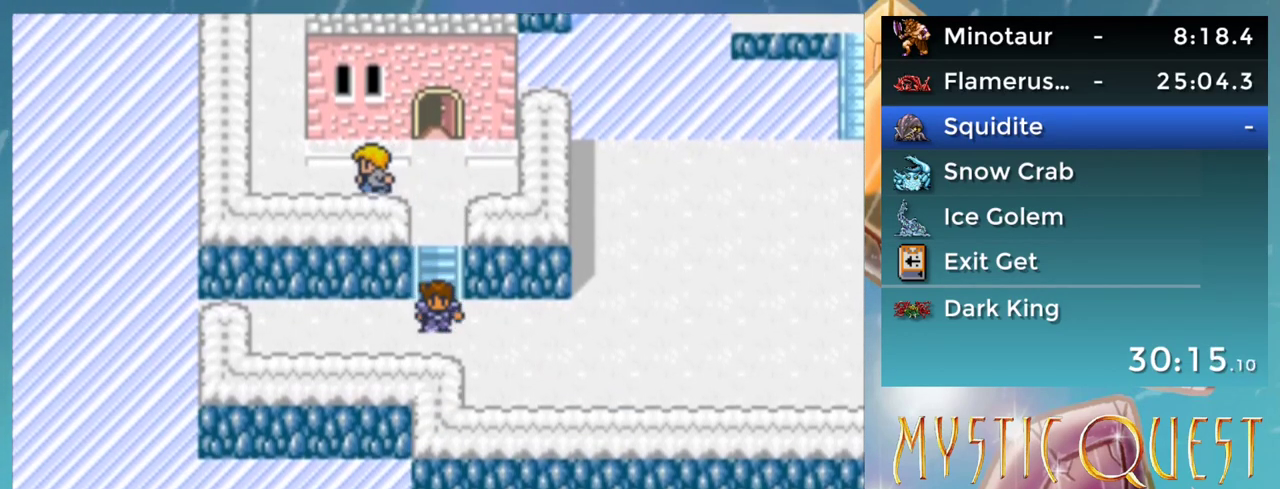
{"buttons": ["DPAD_RIGHT"], "events": []}
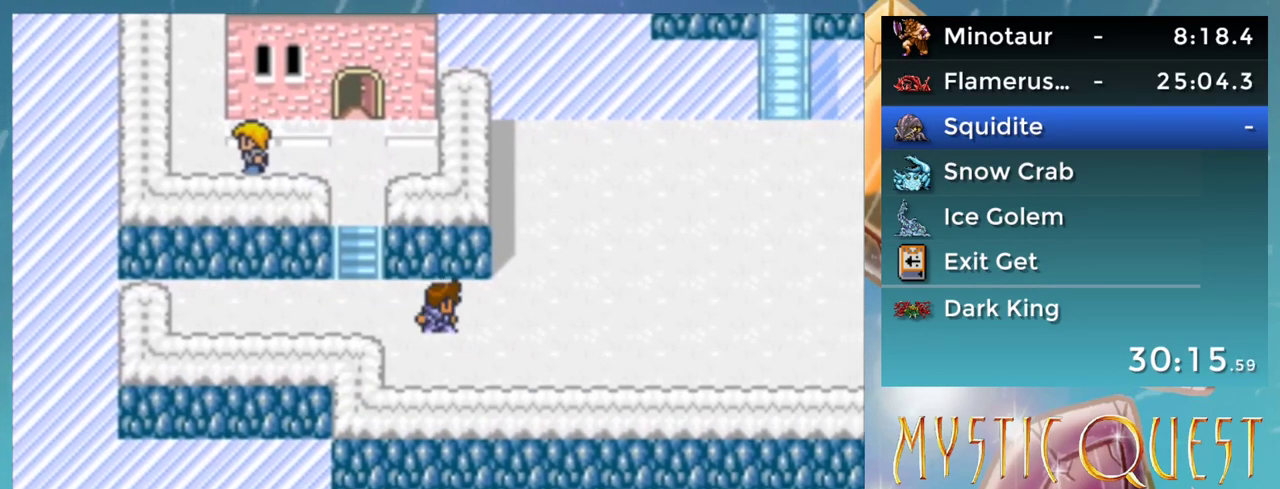
{"buttons": ["DPAD_RIGHT"], "events": []}
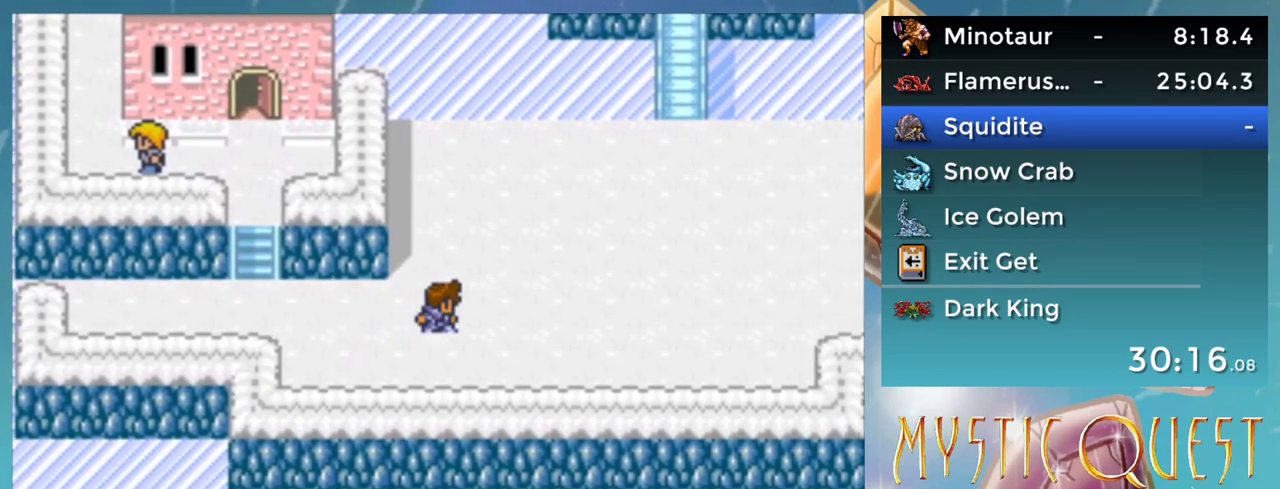
{"buttons": ["DPAD_RIGHT"], "events": []}
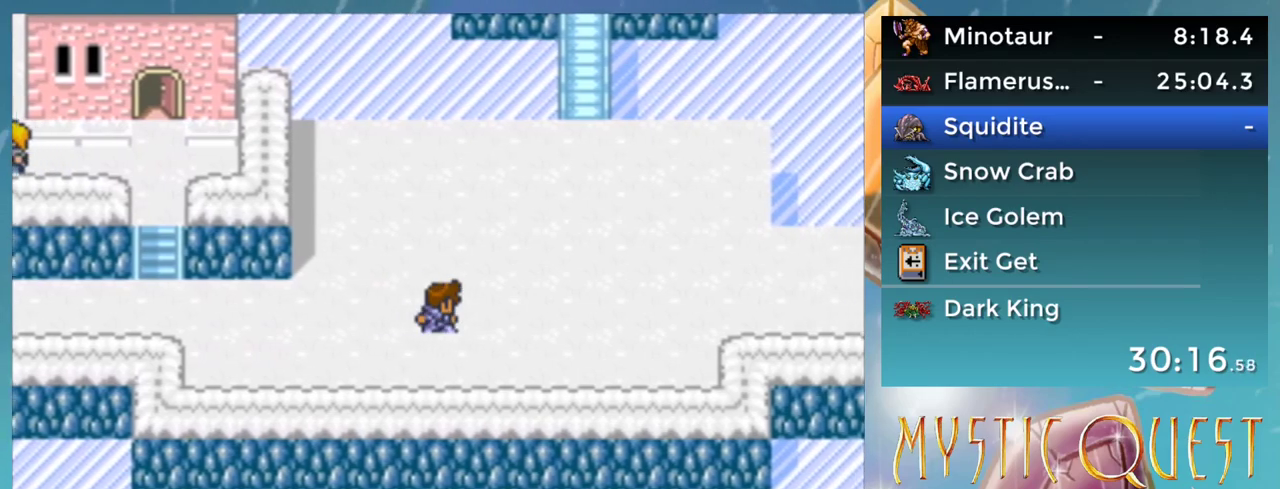
{"buttons": ["DPAD_RIGHT"], "events": []}
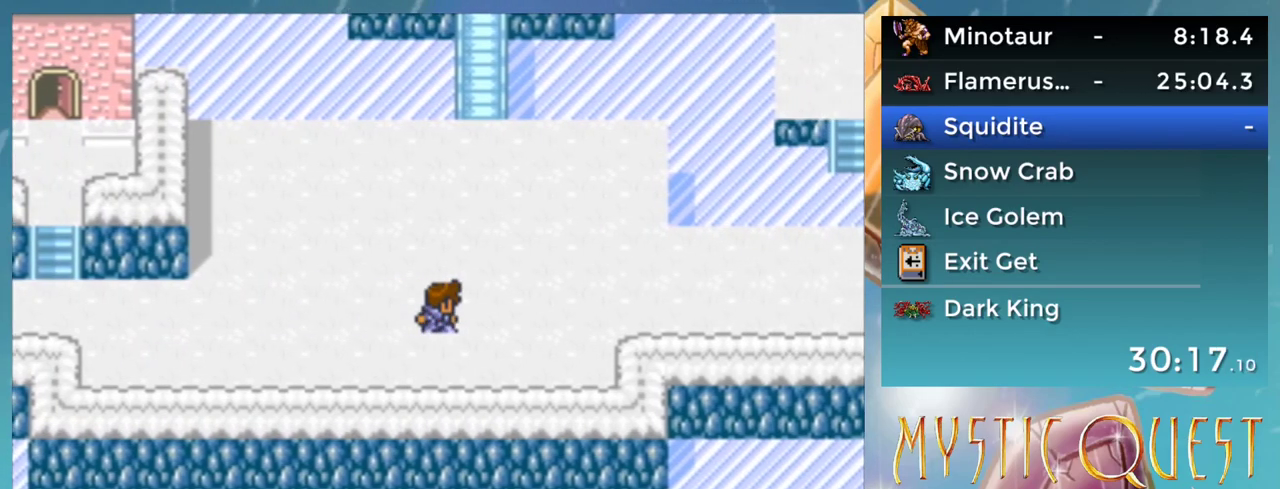
{"buttons": ["DPAD_RIGHT"], "events": []}
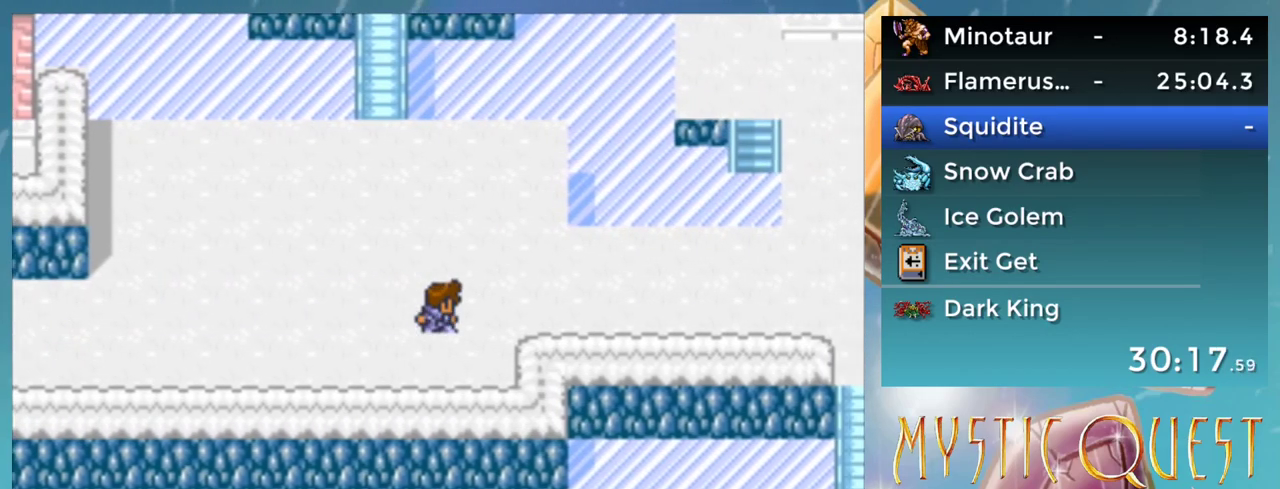
{"buttons": ["DPAD_RIGHT"], "events": []}
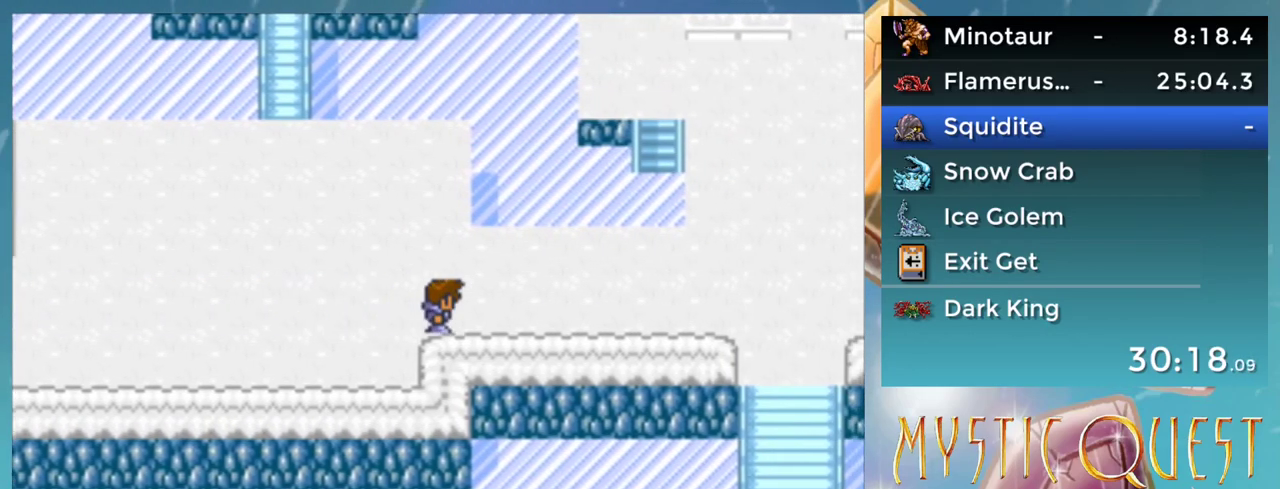
{"buttons": ["DPAD_RIGHT"], "events": []}
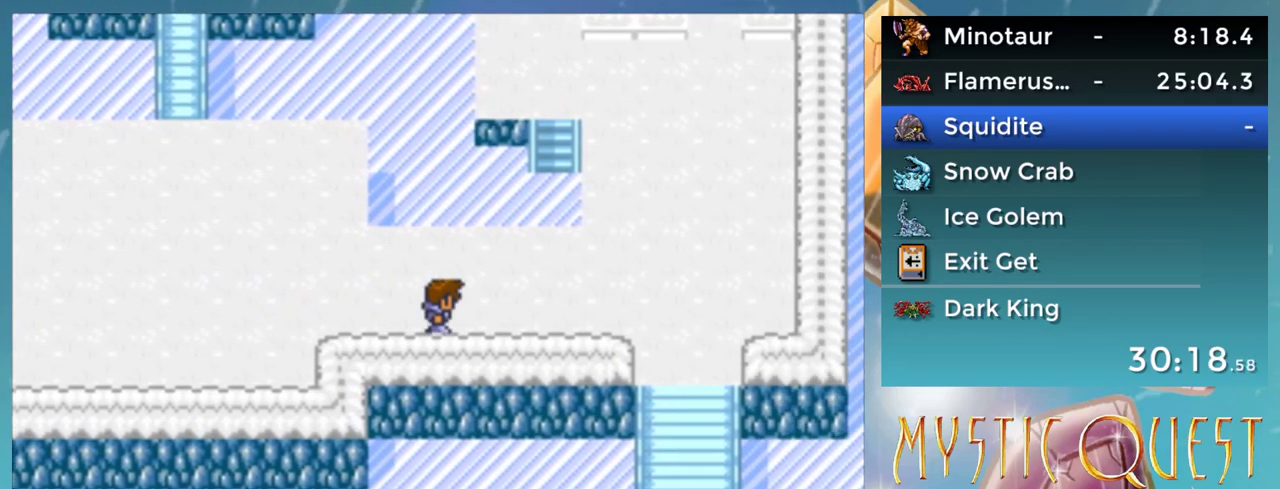
{"buttons": ["DPAD_RIGHT"], "events": []}
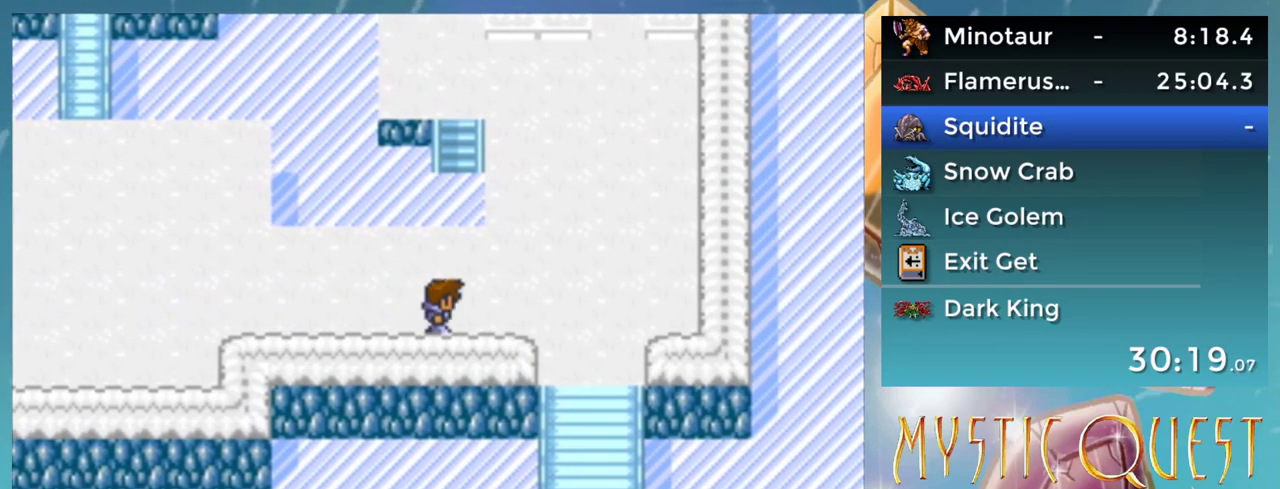
{"buttons": ["DPAD_DOWN"], "events": [[467, "DPAD_DOWN", "down"], [500, "DPAD_RIGHT", "up"]]}
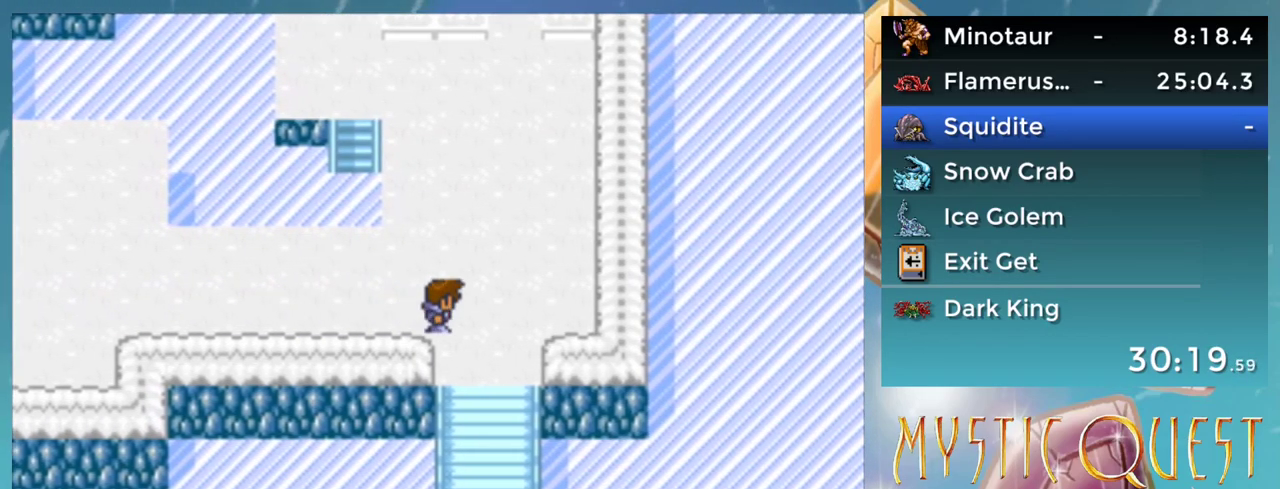
{"buttons": [], "events": [[183, "DPAD_DOWN", "up"]]}
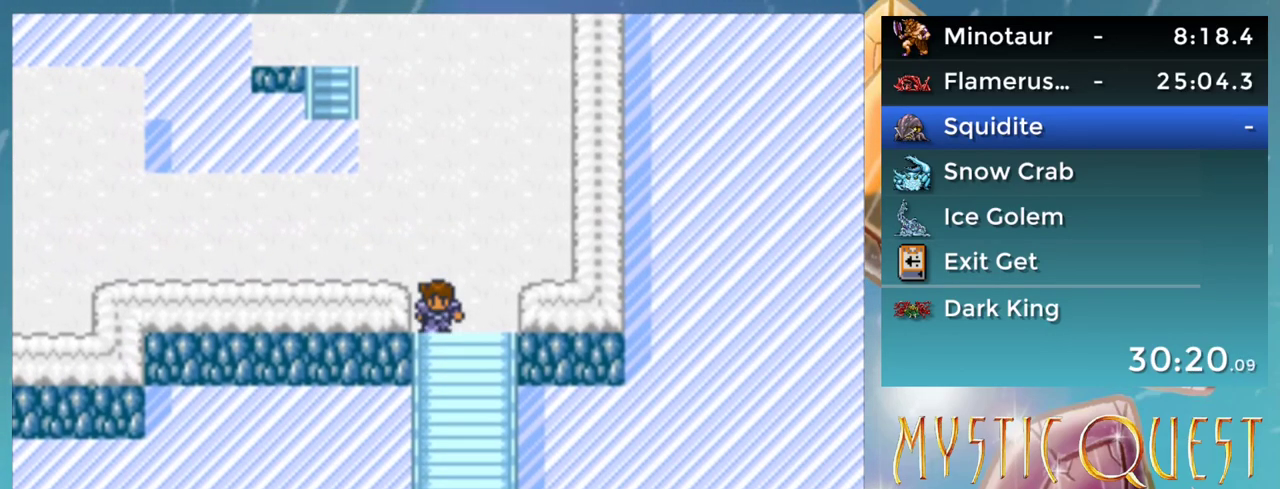
{"buttons": ["DPAD_DOWN"], "events": [[317, "DPAD_DOWN", "down"]]}
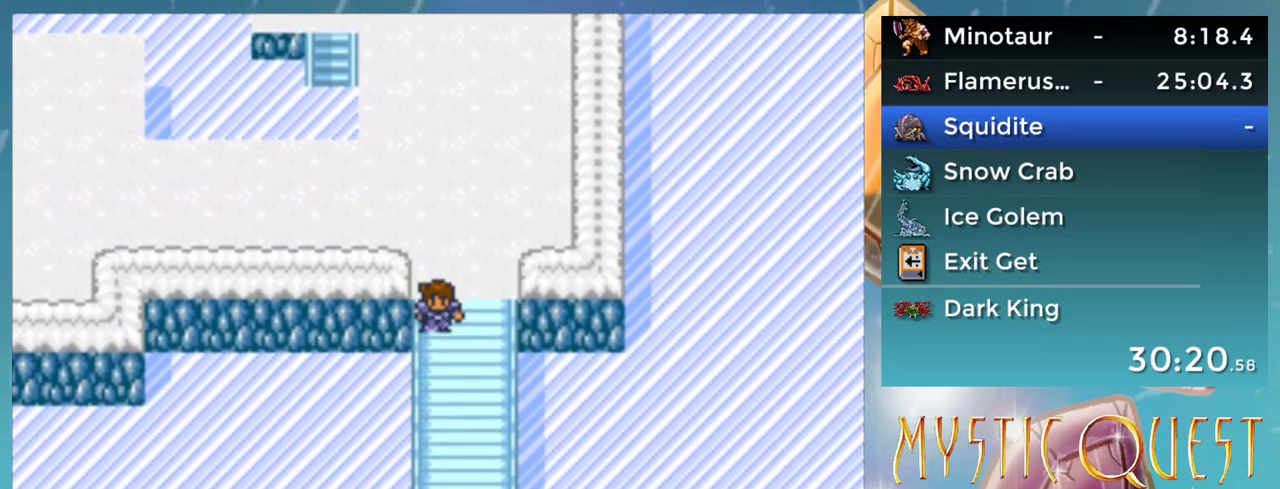
{"buttons": [], "events": [[450, "DPAD_DOWN", "up"]]}
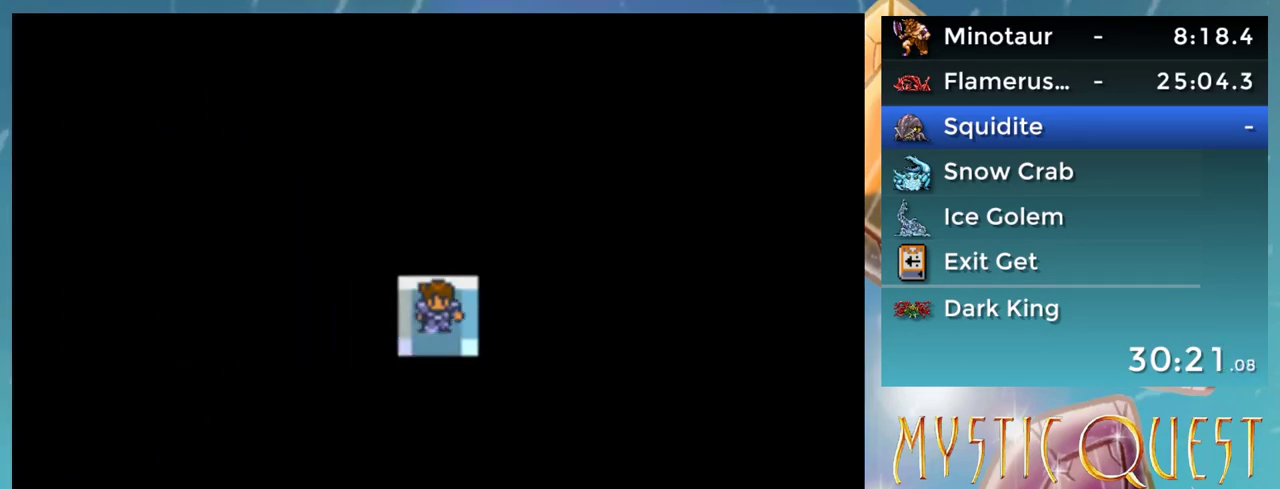
{"buttons": [], "events": []}
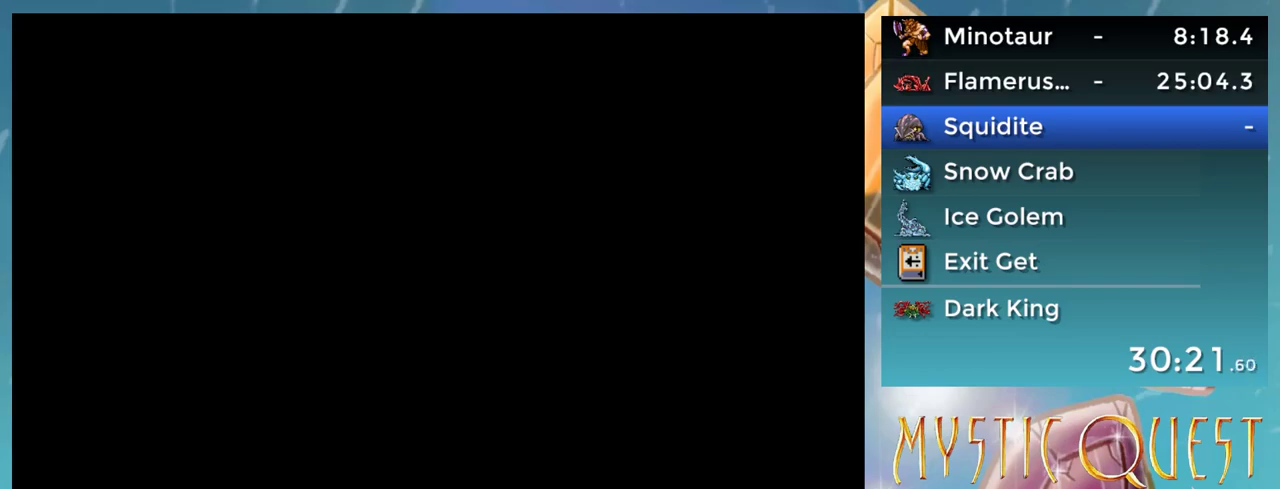
{"buttons": [], "events": []}
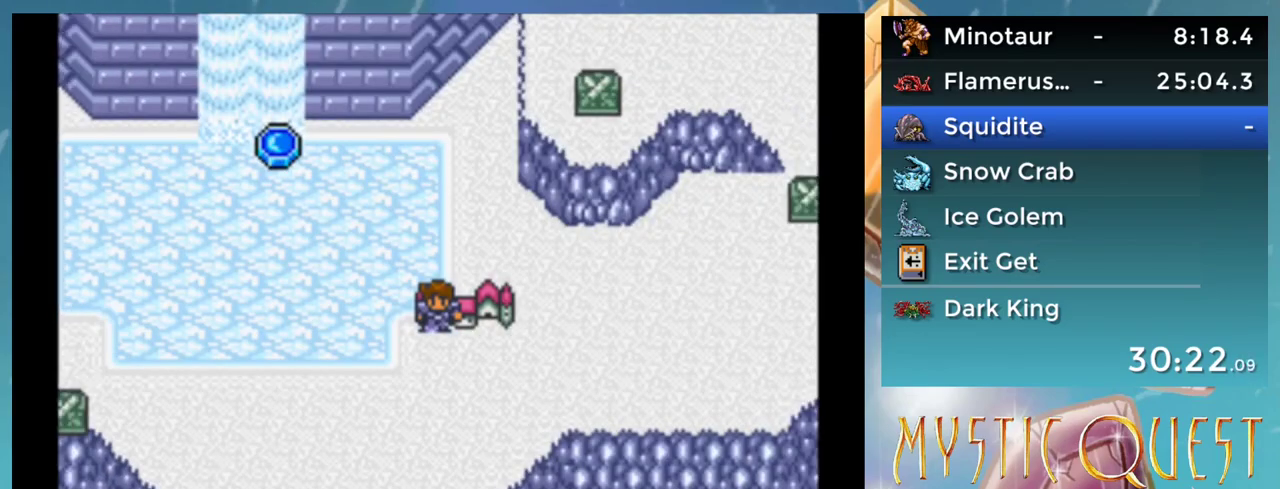
{"buttons": [], "events": []}